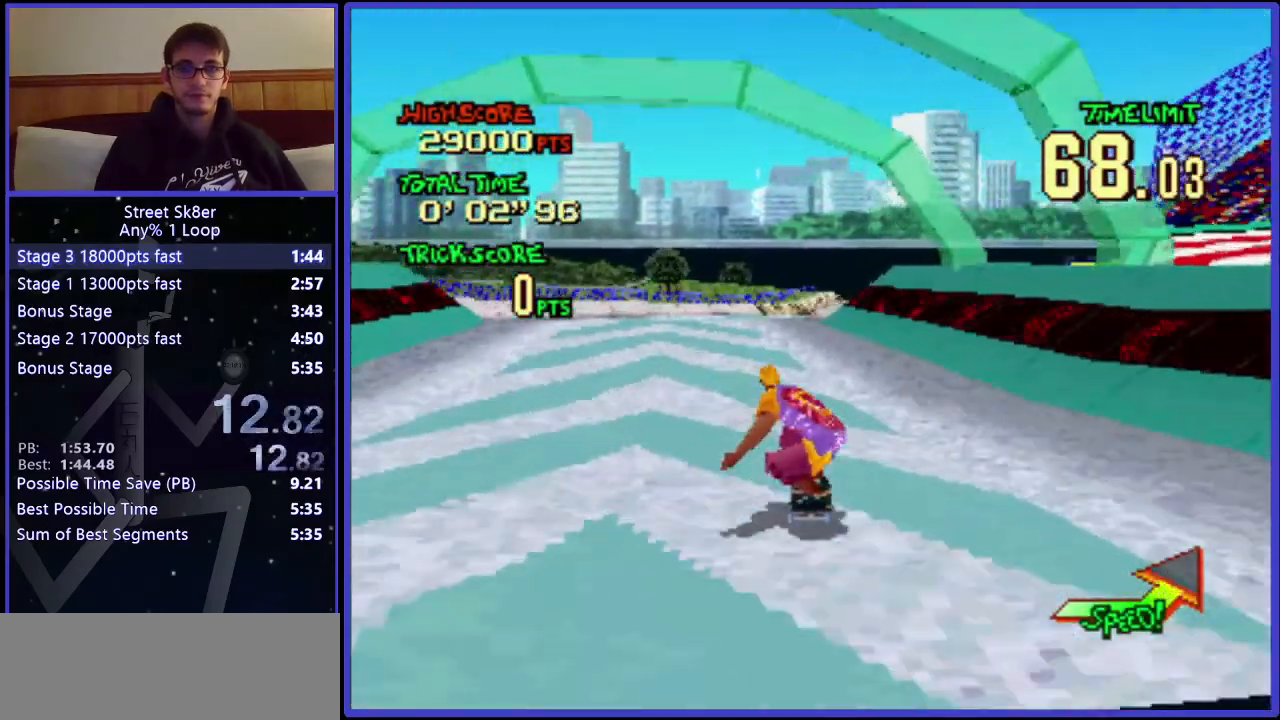
Gameplay with keyboard; each line is a JSON object with the keys held at the frame after it. "events" lists presses ("down") and releases ("up") of ".", "/", "0", "1", "2", "3", "4", "5", "6", "7", "8", "9", "a", "alt_l", "alt_r", "b", "backslash", "backspace", "c", "caps_lock", "comma", "ctrl_l", "ctrl_r", "d", "down", "e", "equals", "f", "g", "h", "i", "j", "k", "l", "lbracket", "left", "m", "minus", "n", "o", "p", "q", "quote", "r", "rbracket", "return", "right", "s", "semicolon", "shift_l", "shift_r", "space", "super", "t", "tab", "tilde", "u", "up", "v", "w", "x", "y" and "z" between this image and that frame as [ms after this image, input, new state], when the widget could be followed in between. No other keys are recorded. Mouse input is not recorded.
{"keys": ["w"], "events": []}
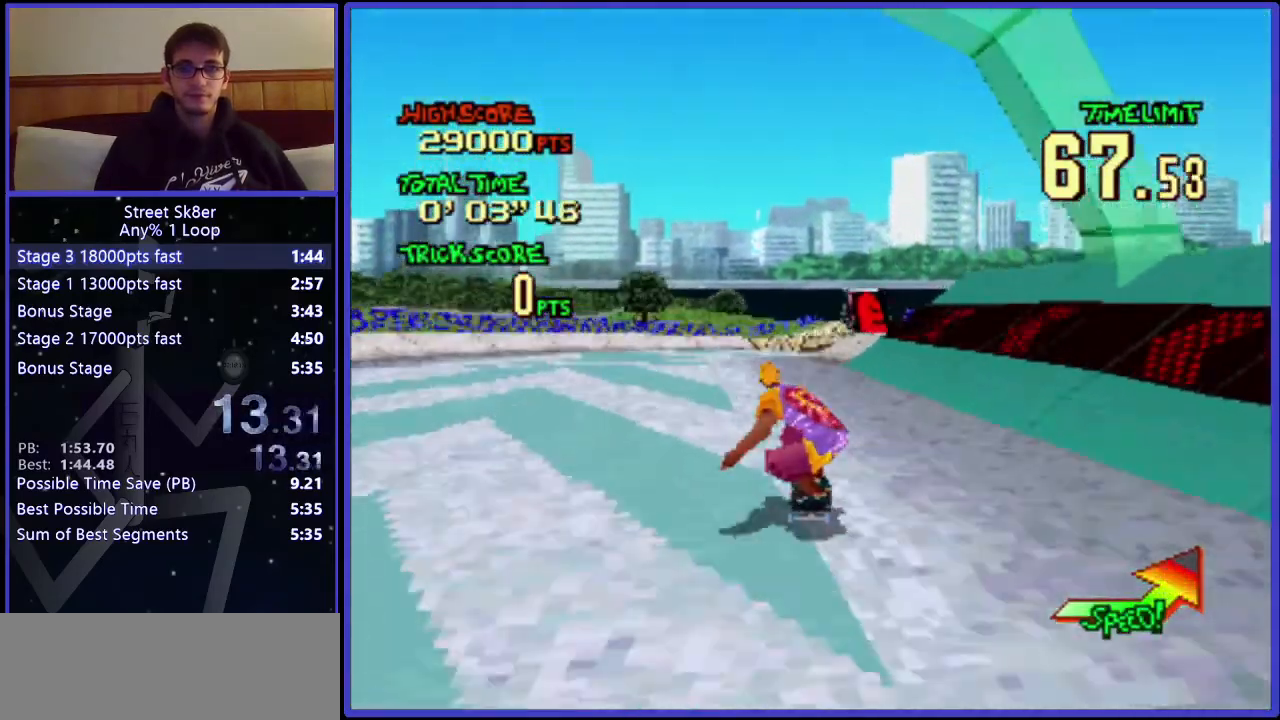
{"keys": ["w"], "events": []}
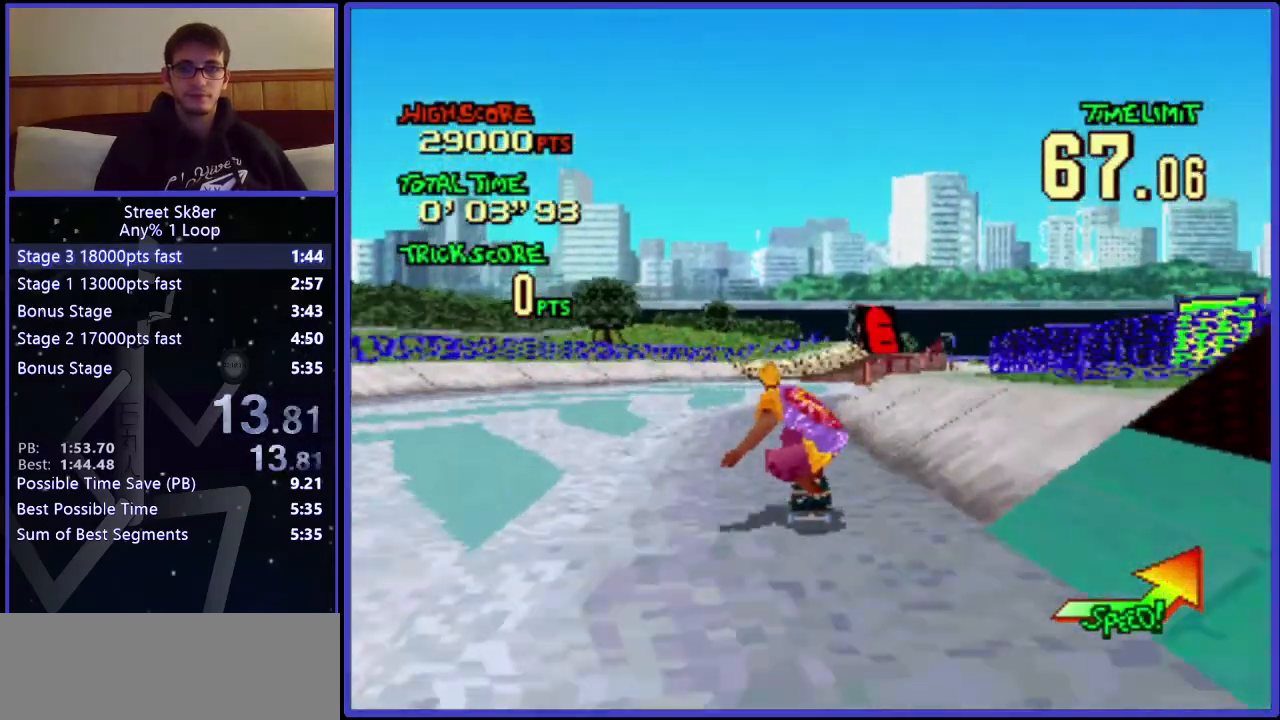
{"keys": ["w"], "events": [[17, "right", "down"], [301, "right", "up"]]}
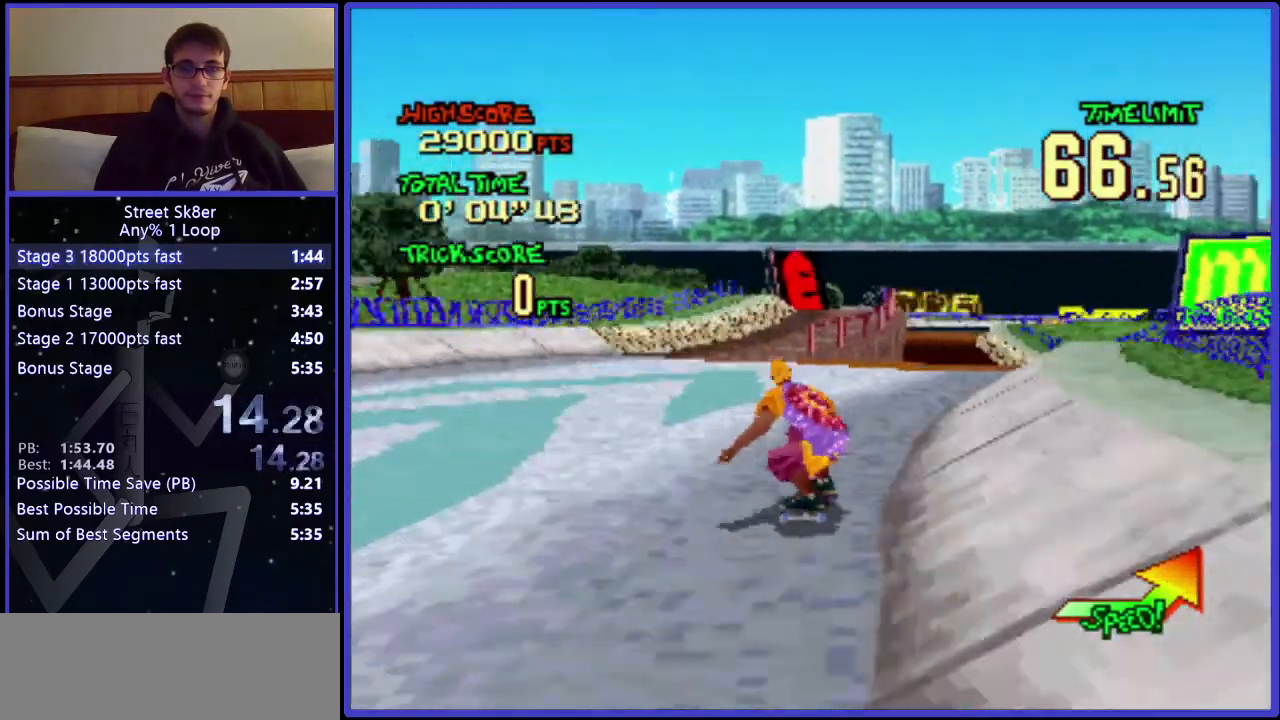
{"keys": ["left", "w"], "events": [[267, "left", "down"]]}
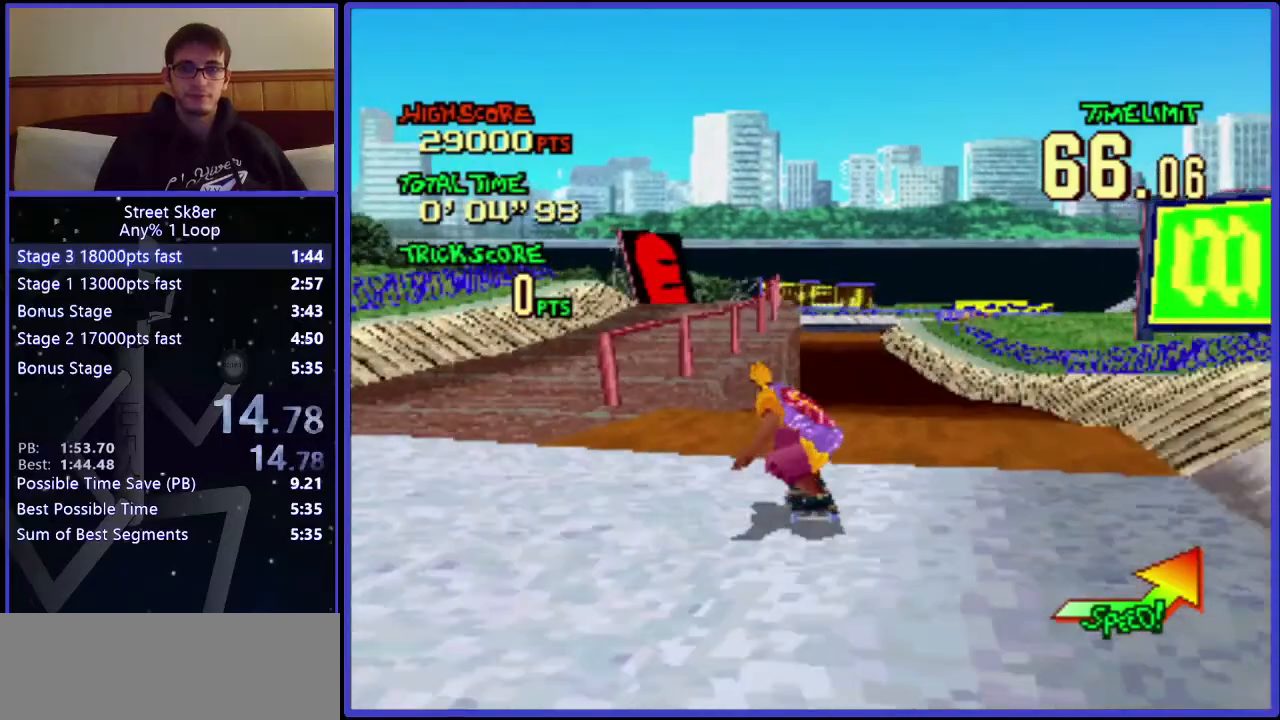
{"keys": ["w", "x"], "events": [[33, "x", "down"], [383, "left", "up"]]}
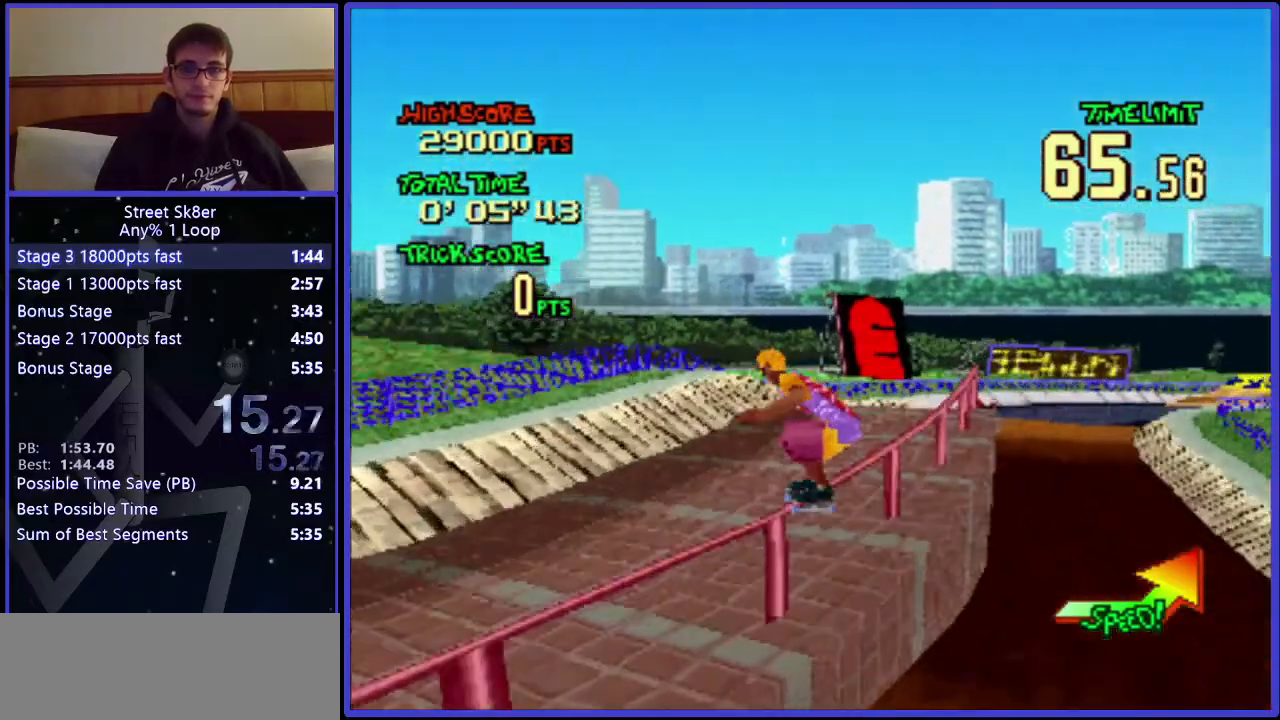
{"keys": ["right", "w", "x"], "events": [[100, "right", "down"]]}
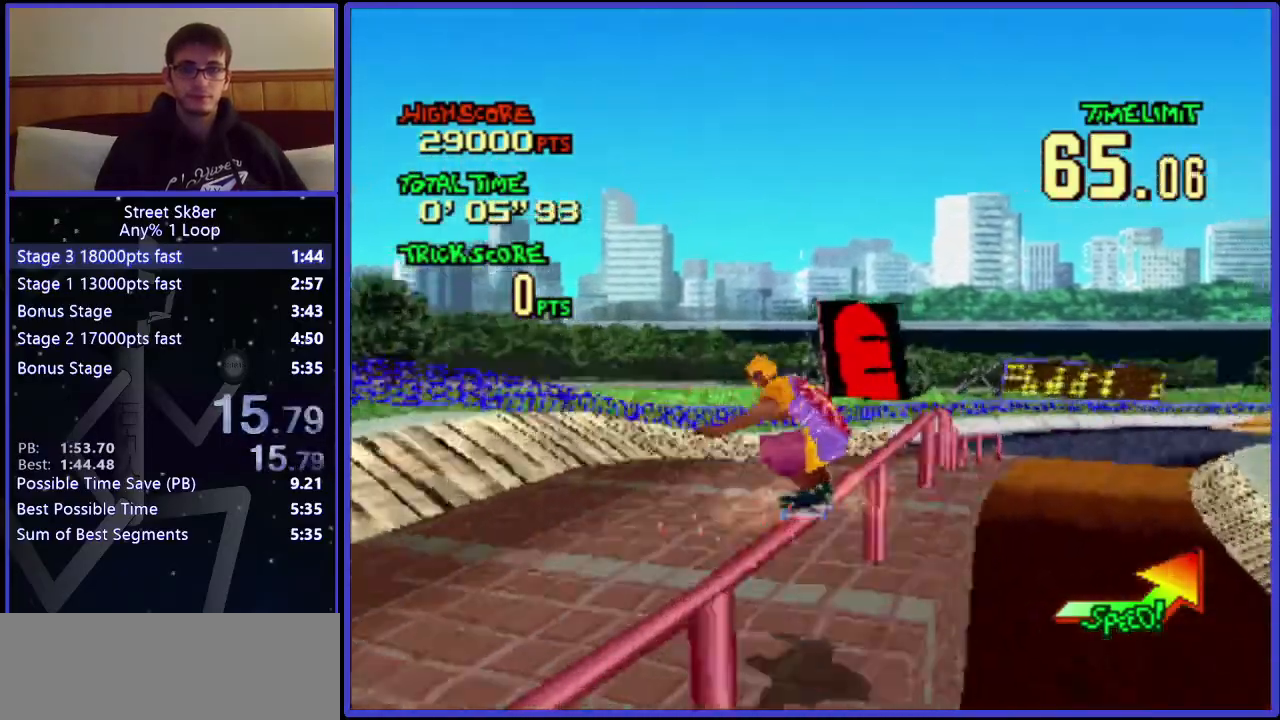
{"keys": ["right", "w"], "events": [[267, "x", "up"]]}
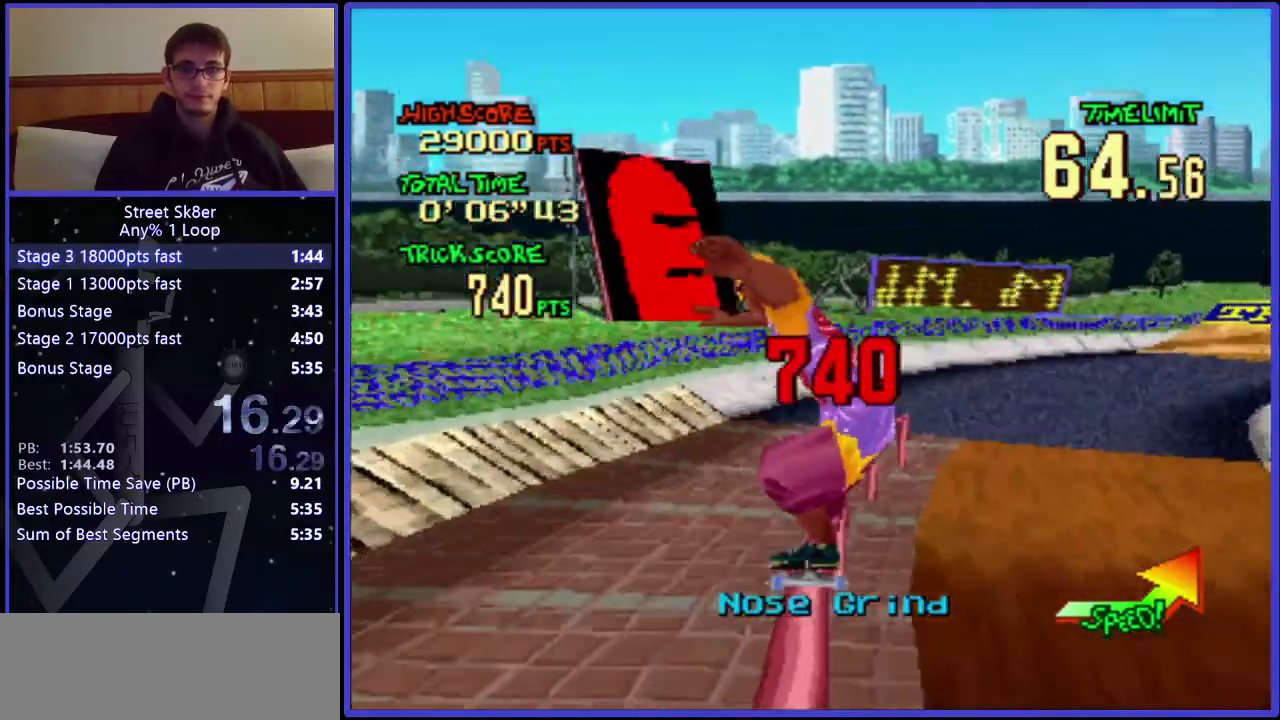
{"keys": ["right", "w"], "events": []}
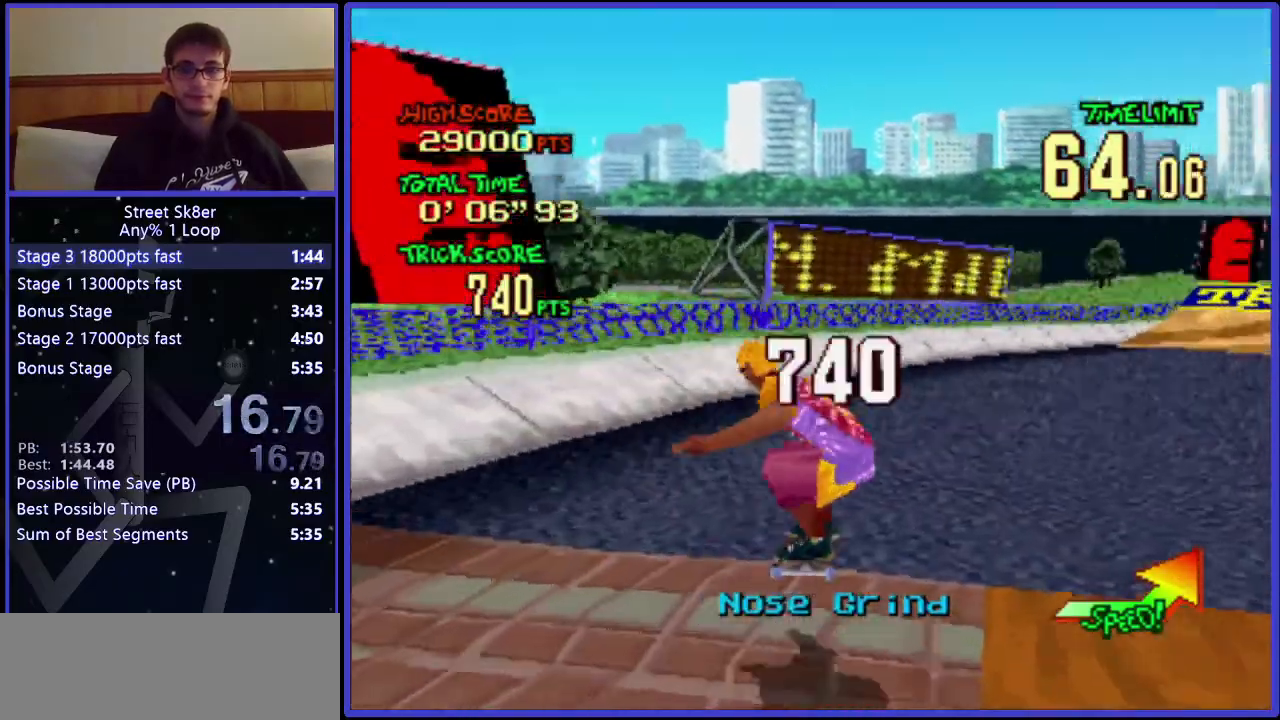
{"keys": ["right", "w"], "events": []}
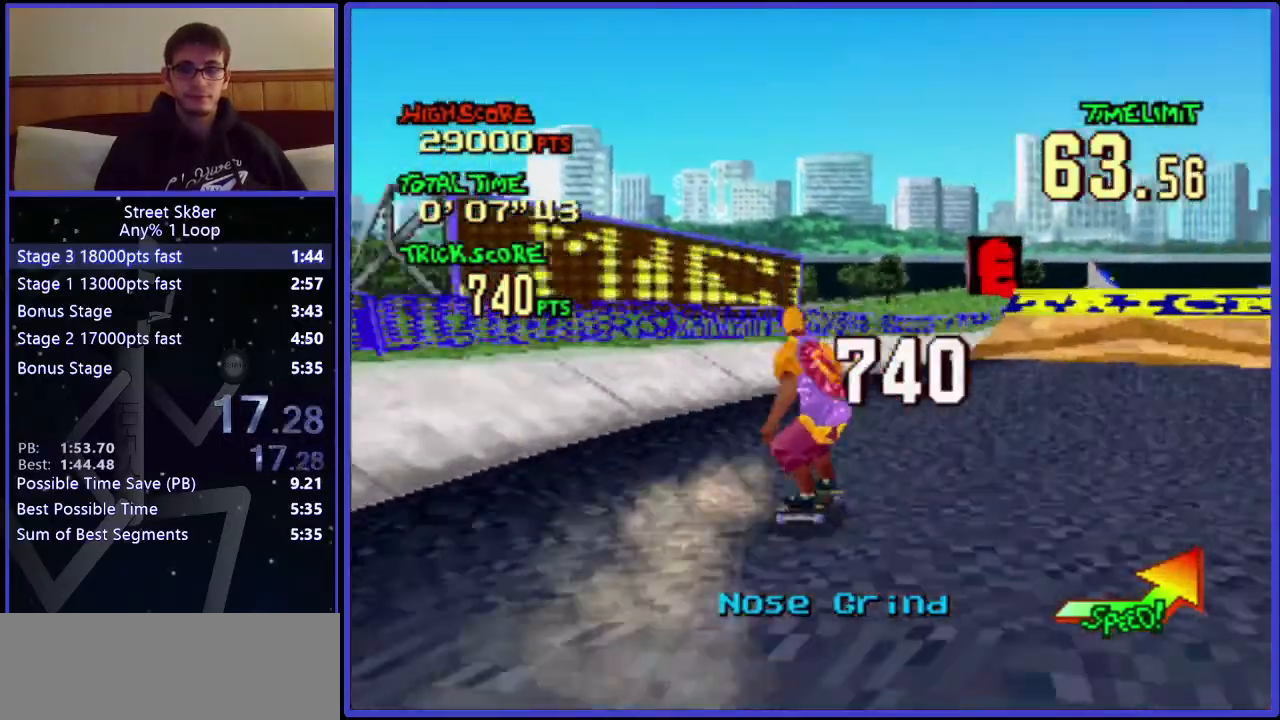
{"keys": ["w"], "events": [[17, "right", "up"]]}
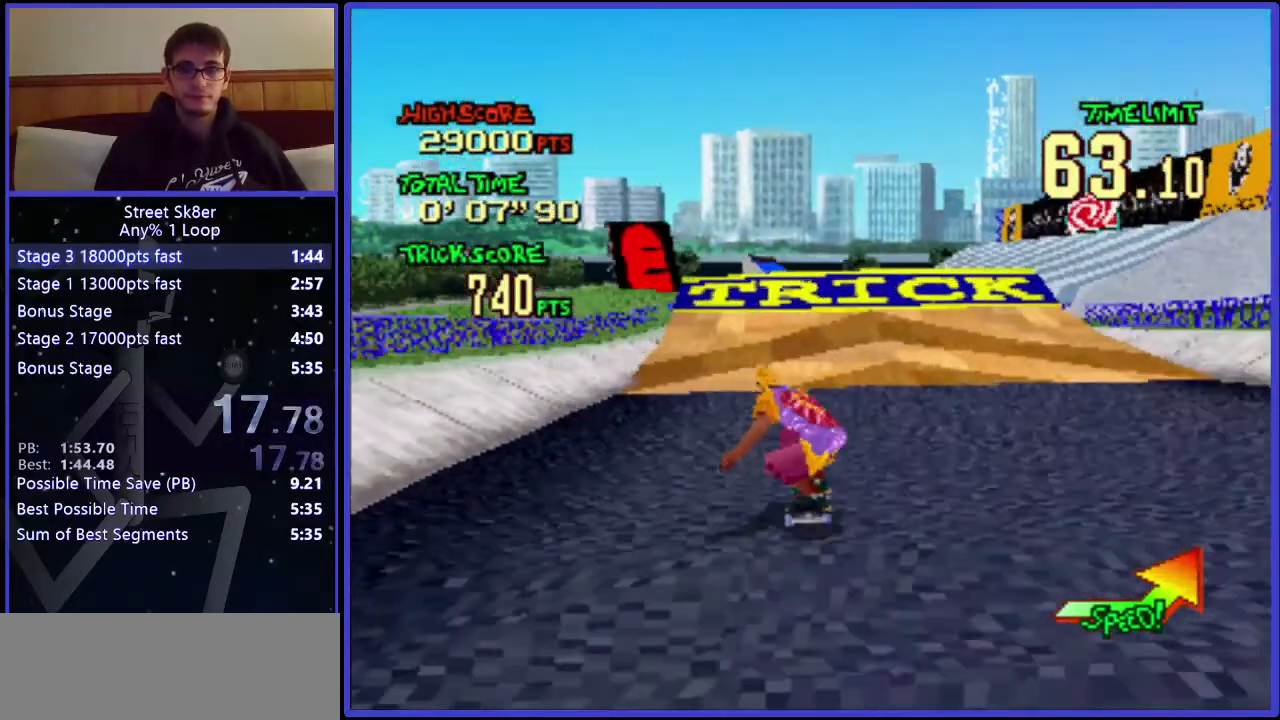
{"keys": ["w"], "events": []}
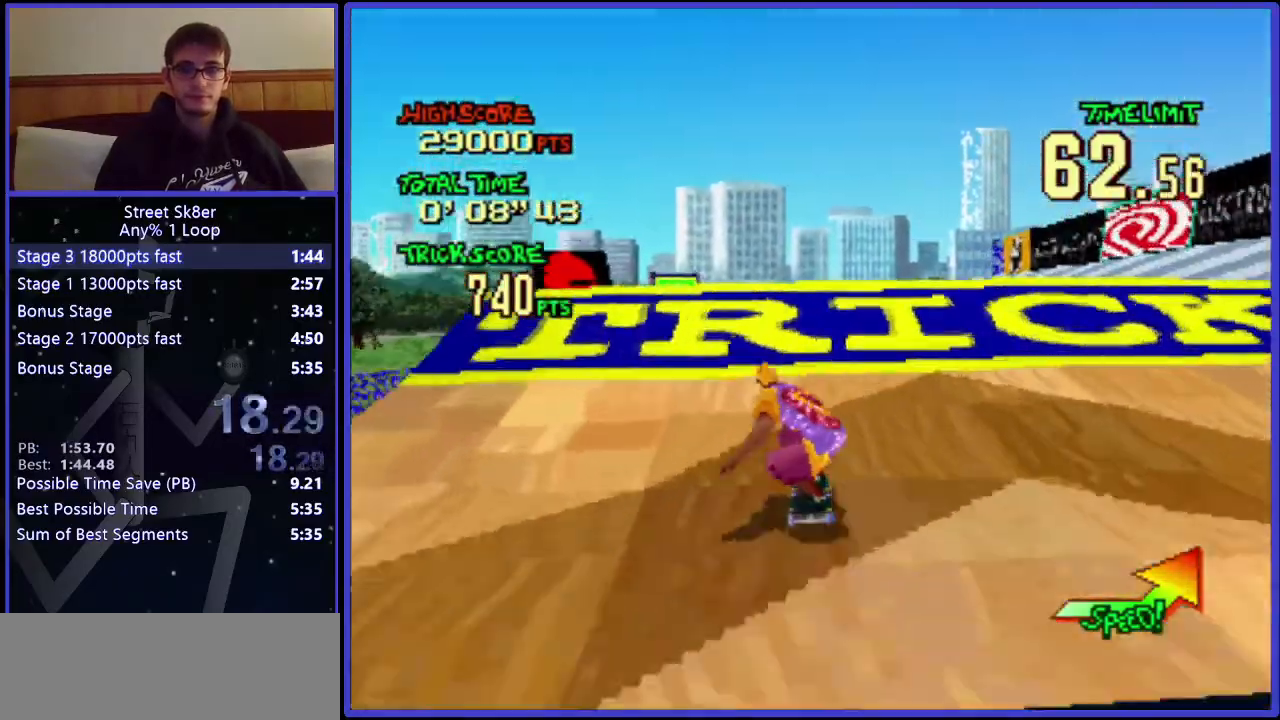
{"keys": ["left", "w"], "events": [[100, "x", "down"], [434, "left", "down"], [434, "x", "up"]]}
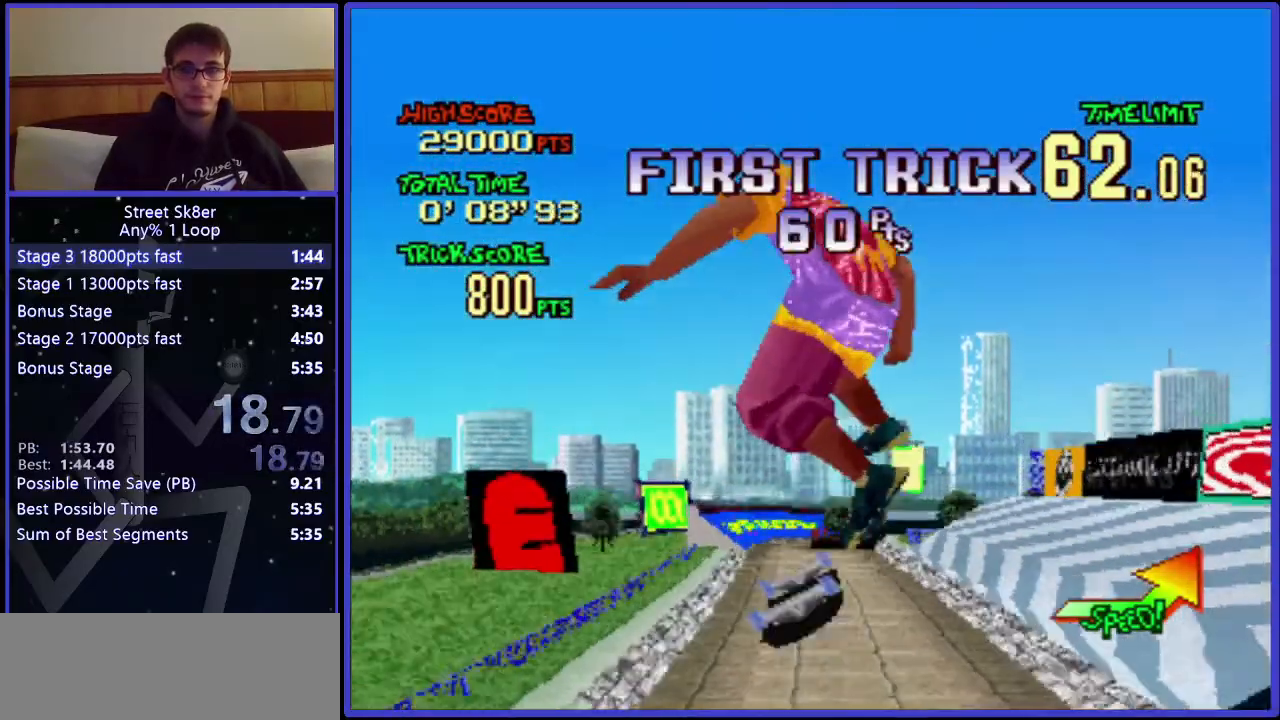
{"keys": ["w"], "events": [[400, "left", "up"]]}
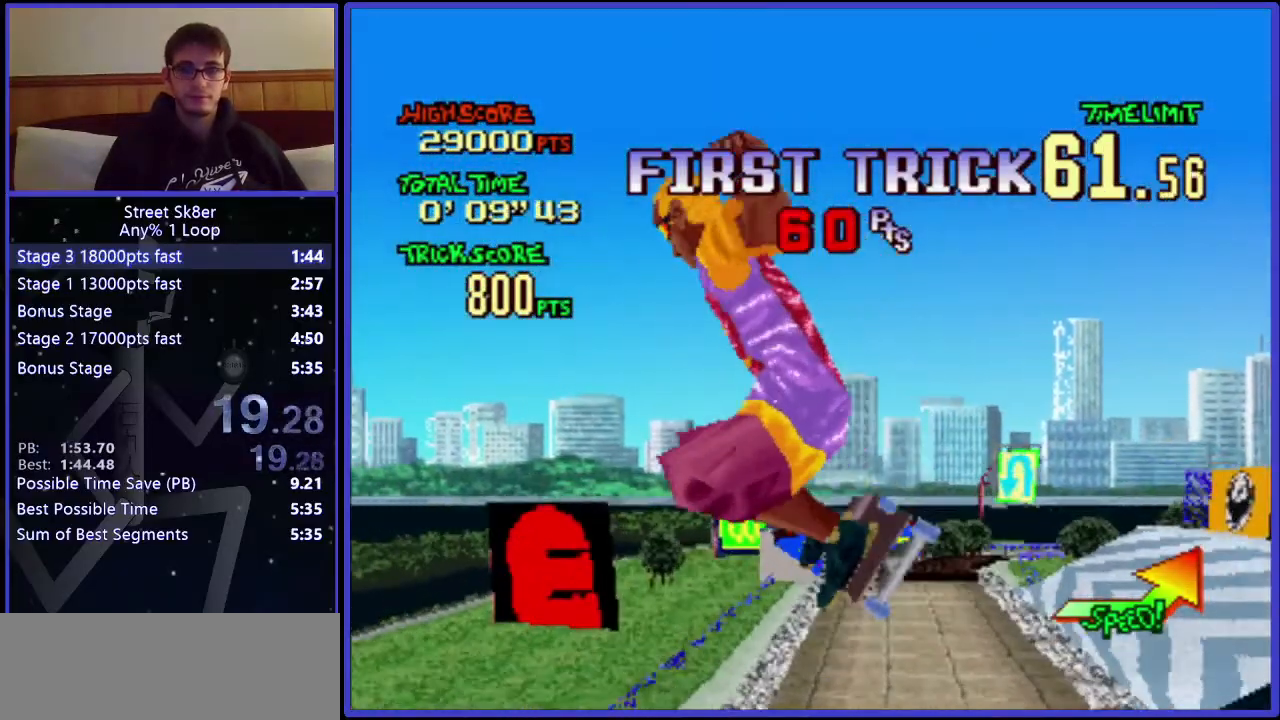
{"keys": ["left", "w"], "events": [[417, "left", "down"]]}
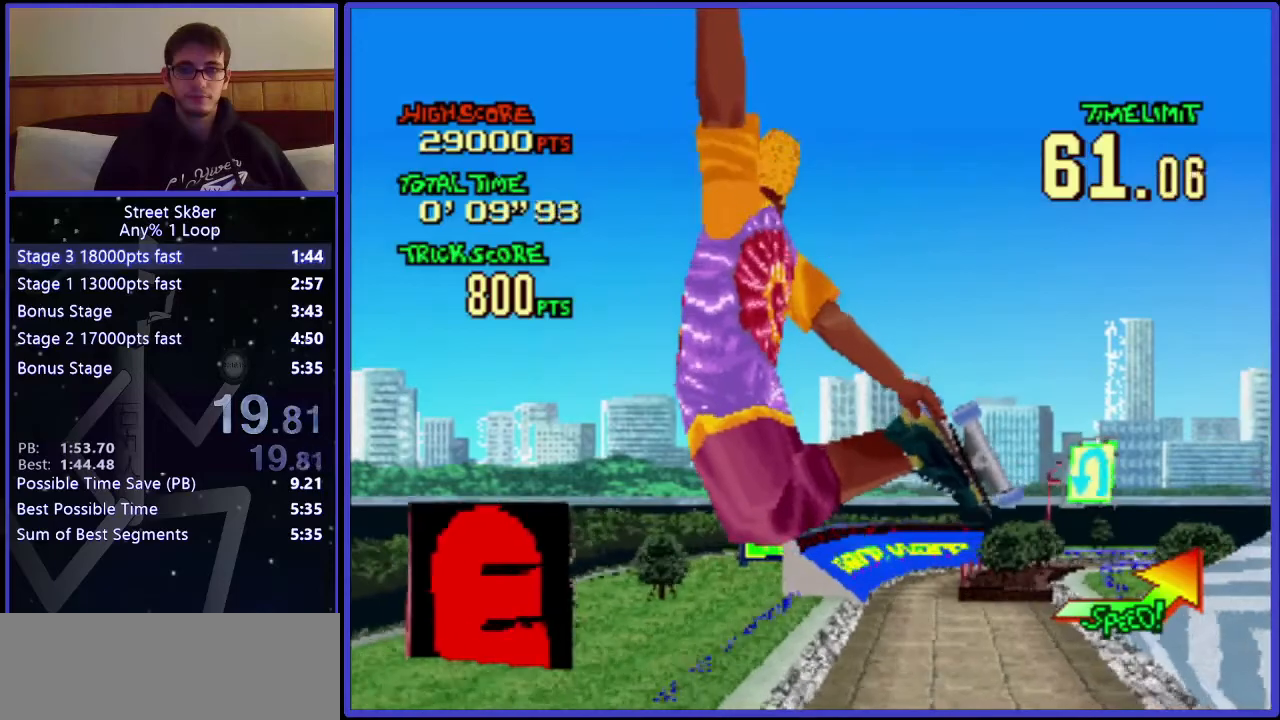
{"keys": ["left", "w"], "events": [[33, "left", "up"], [350, "left", "down"]]}
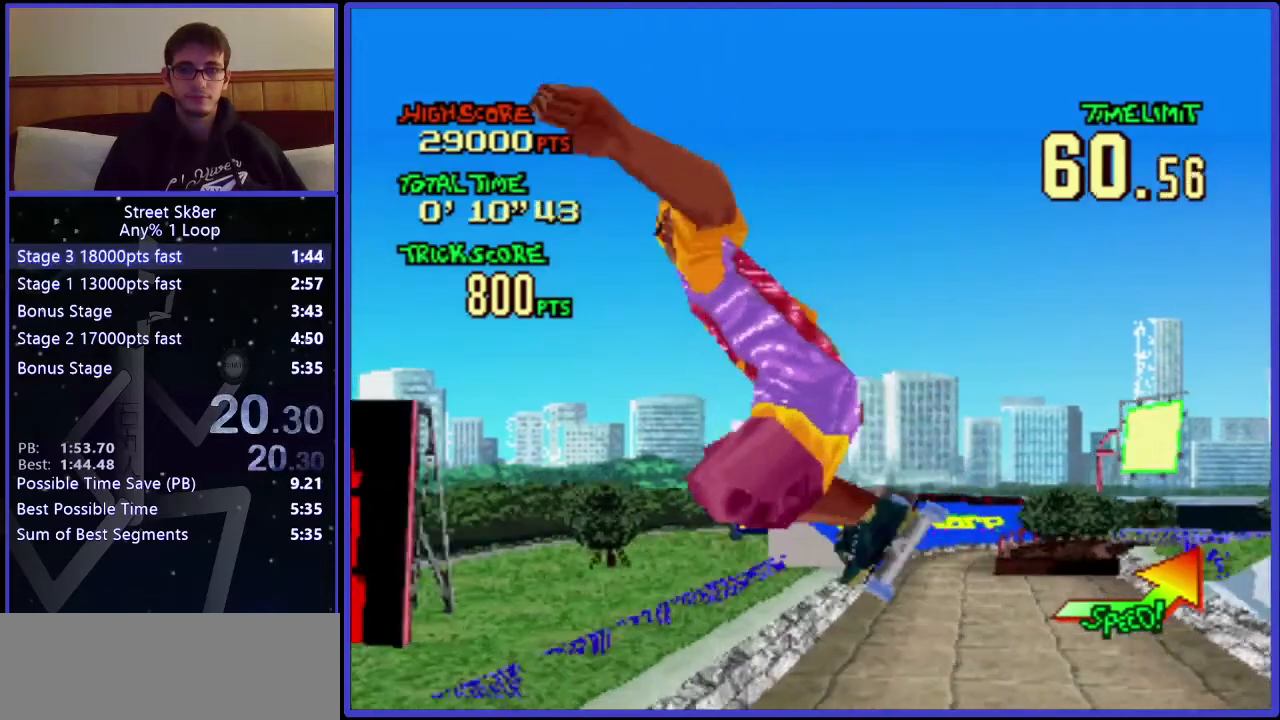
{"keys": ["w"], "events": [[67, "left", "up"]]}
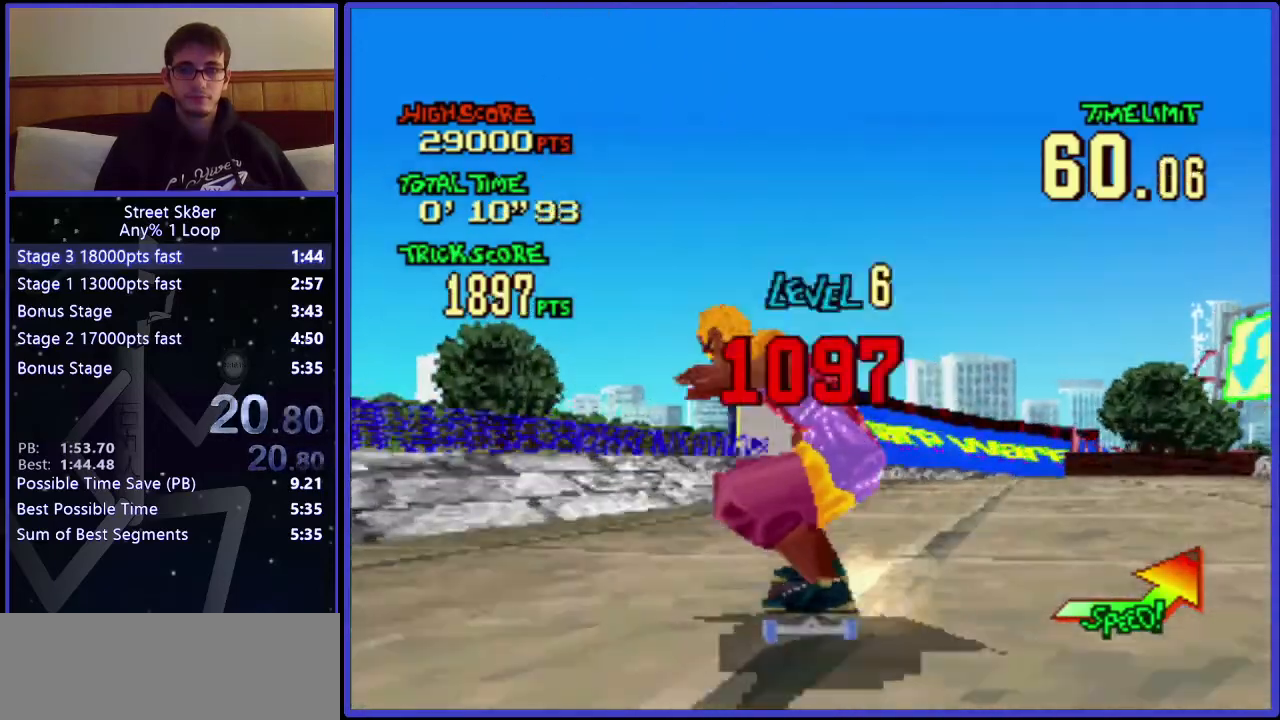
{"keys": ["w", "x"], "events": [[433, "x", "down"]]}
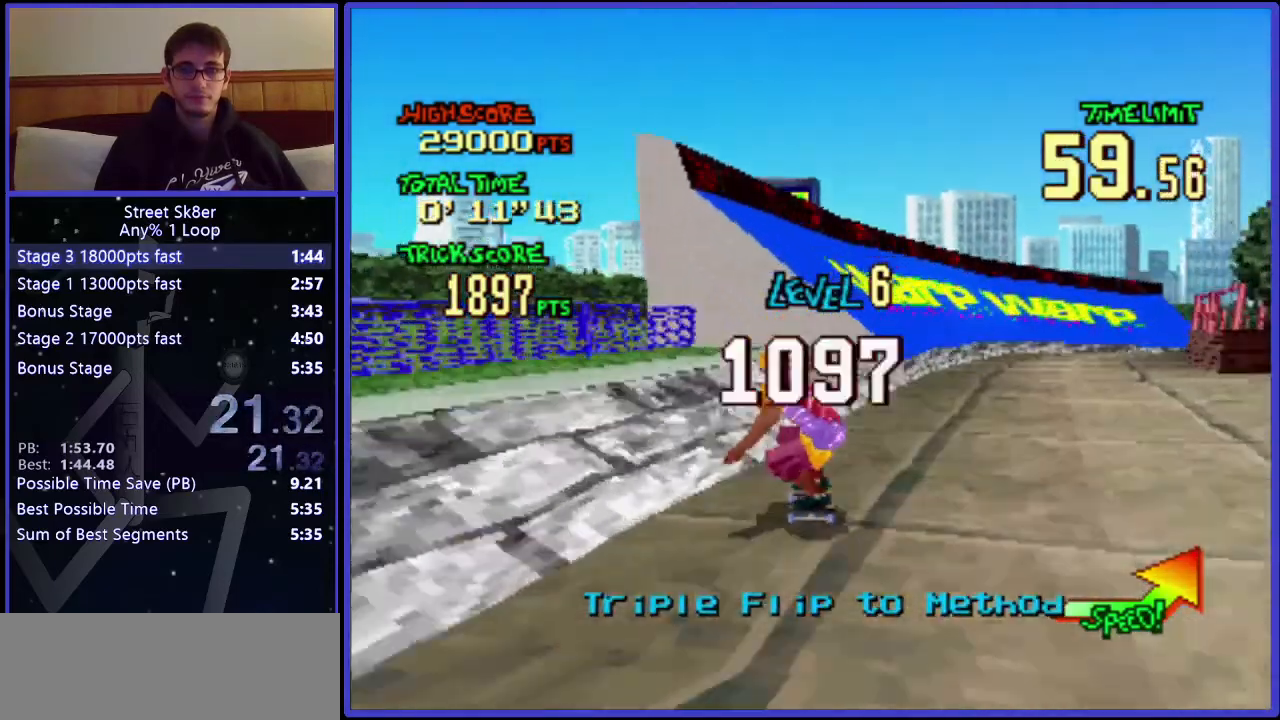
{"keys": ["left", "w"], "events": [[334, "x", "up"], [417, "left", "down"]]}
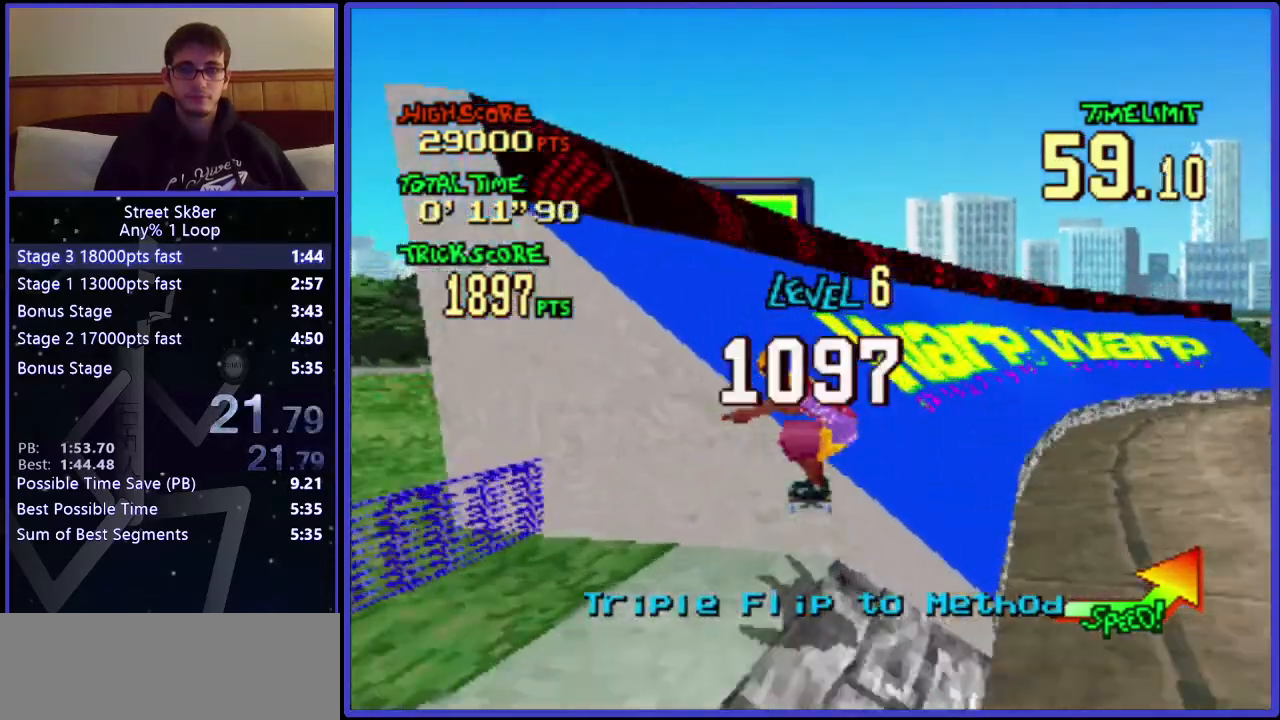
{"keys": ["w"], "events": [[150, "left", "up"], [183, "x", "down"], [300, "x", "up"]]}
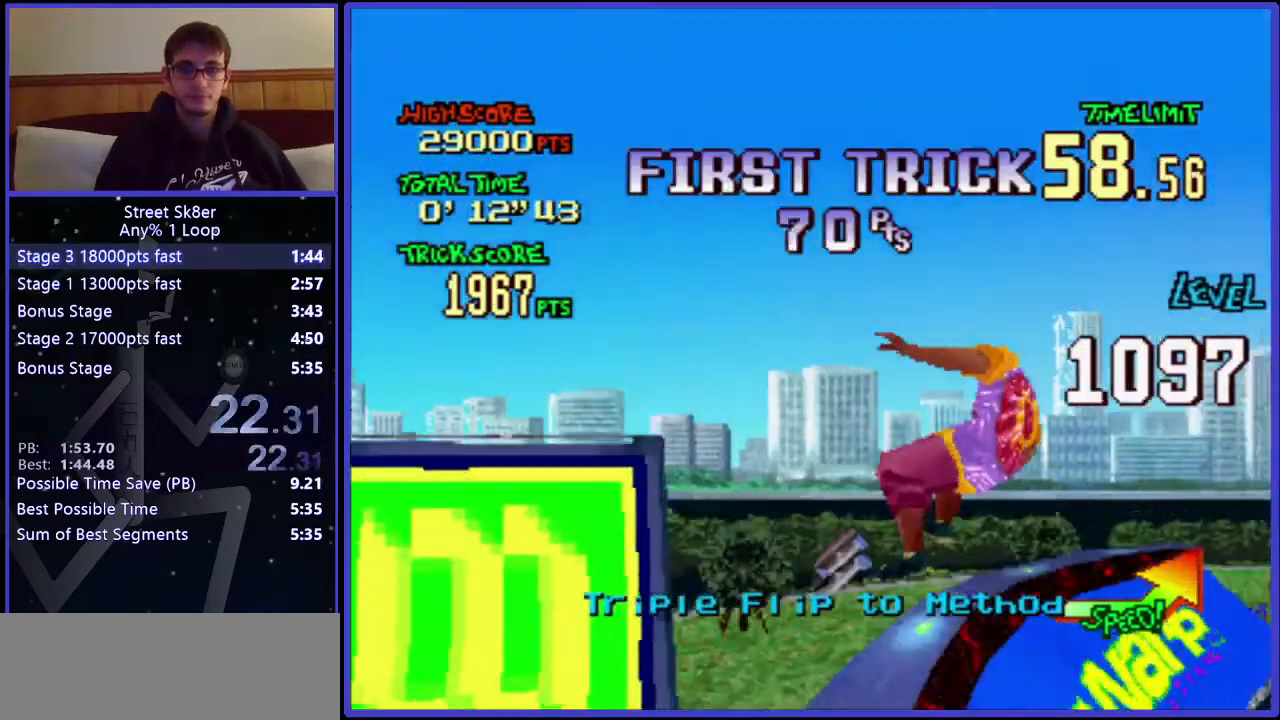
{"keys": ["w"], "events": []}
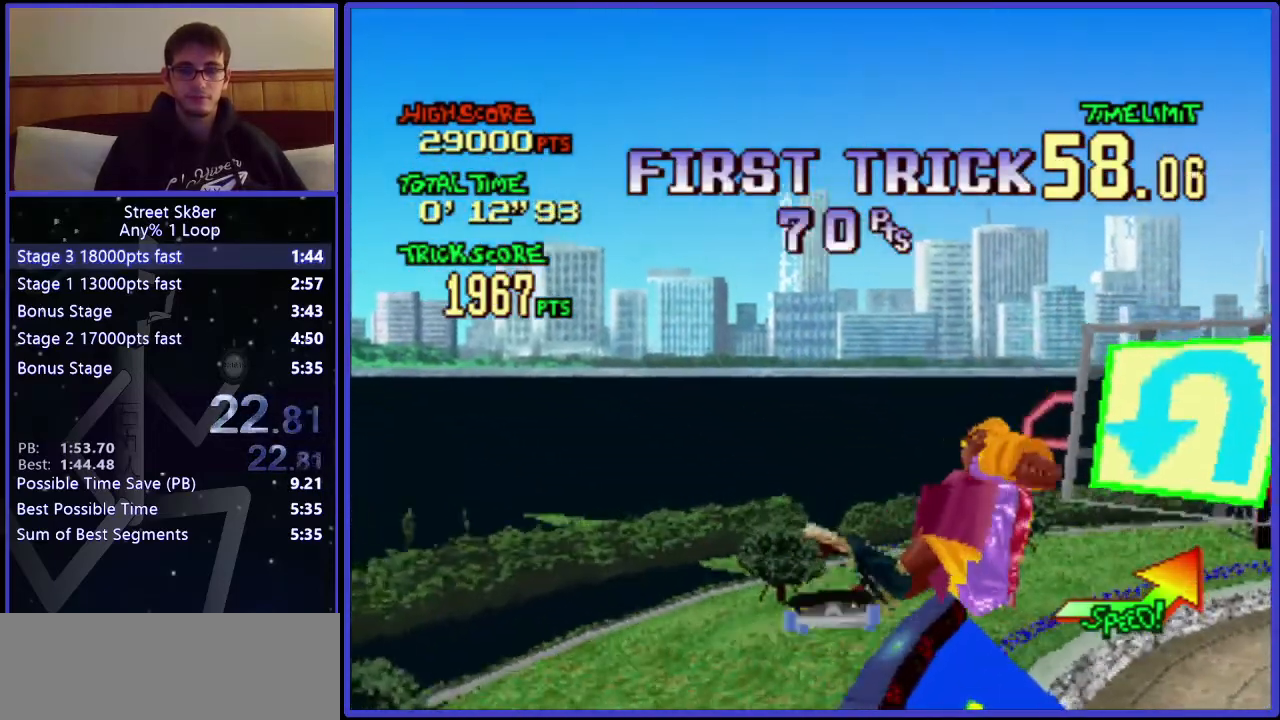
{"keys": ["right", "w"], "events": [[233, "right", "down"]]}
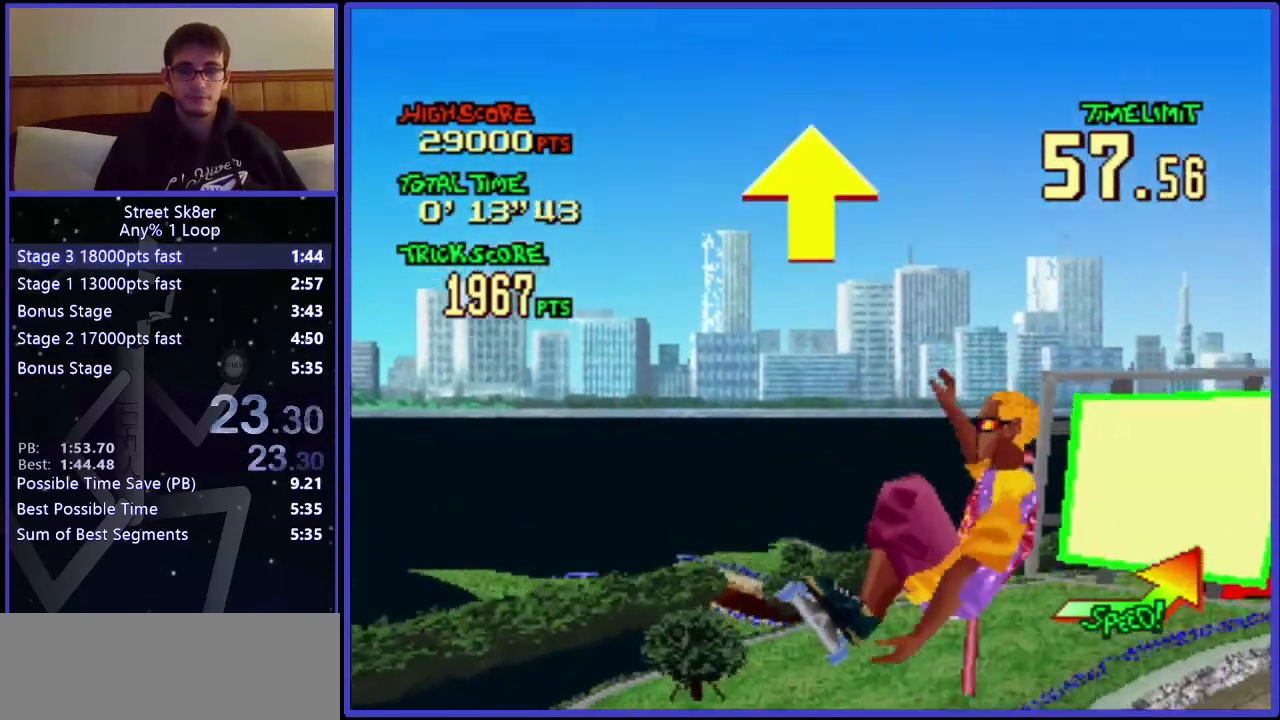
{"keys": ["right", "w"], "events": []}
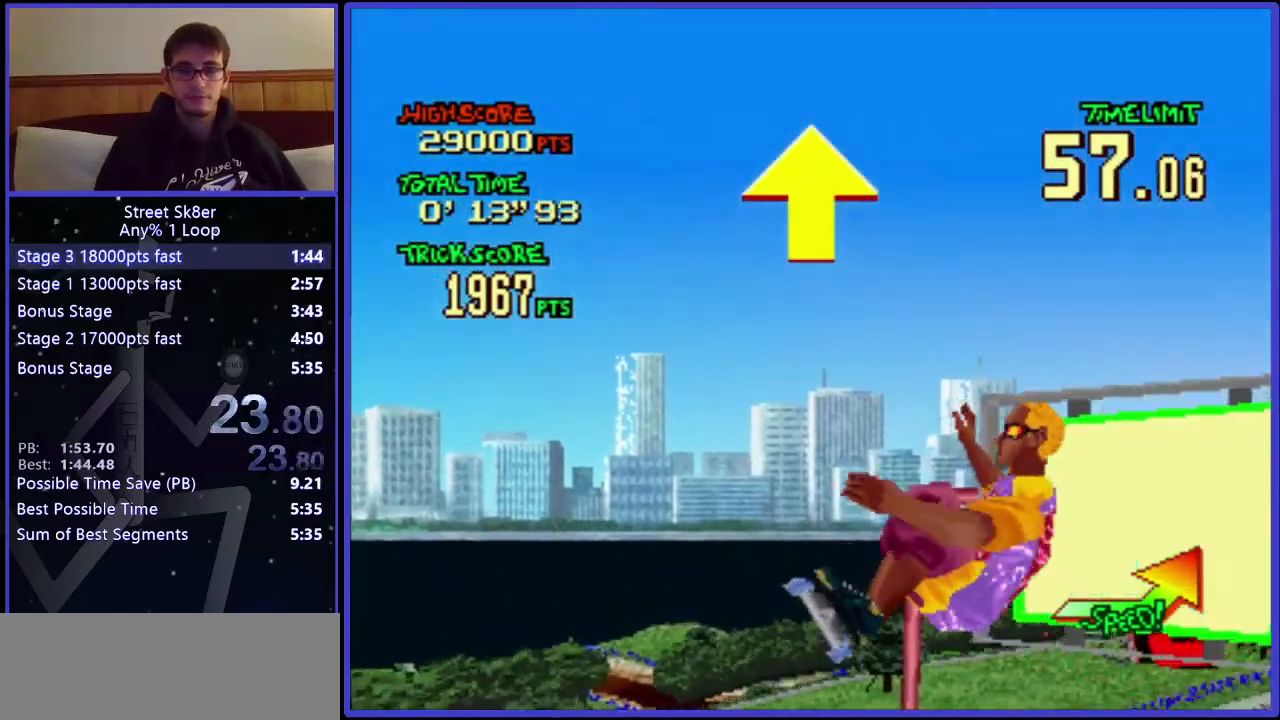
{"keys": ["right", "w"], "events": []}
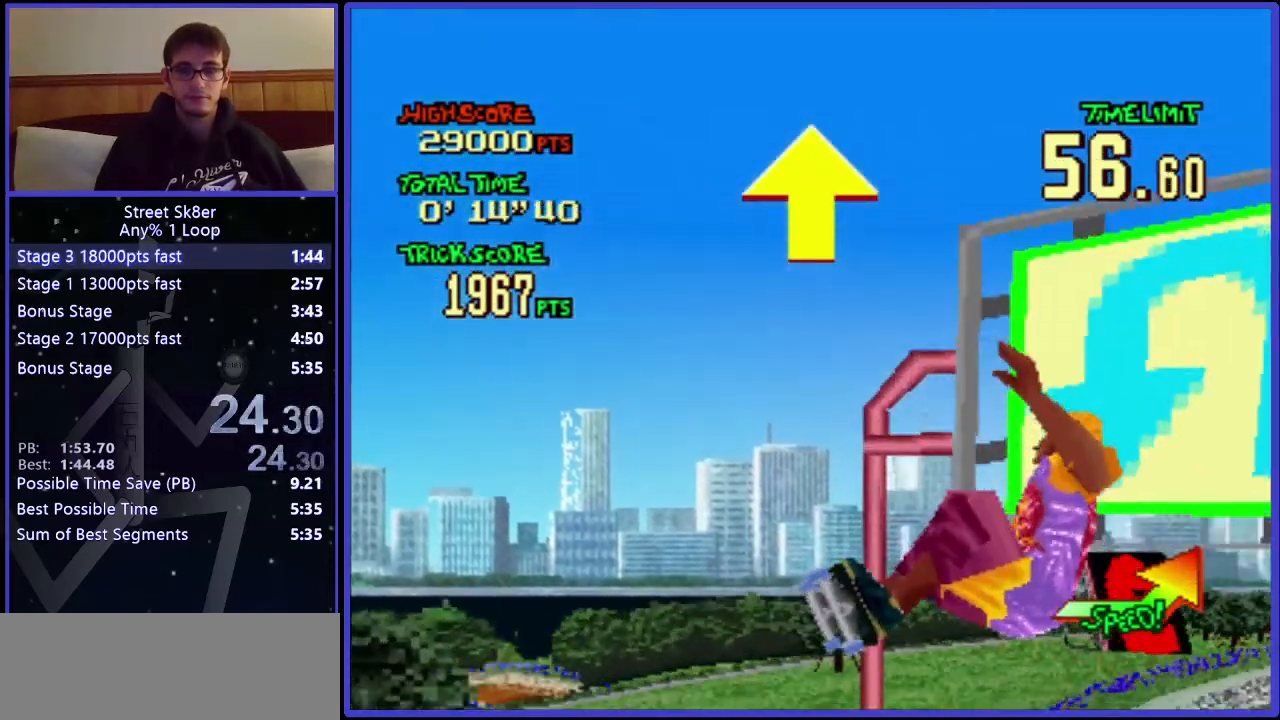
{"keys": ["w"], "events": [[351, "right", "up"]]}
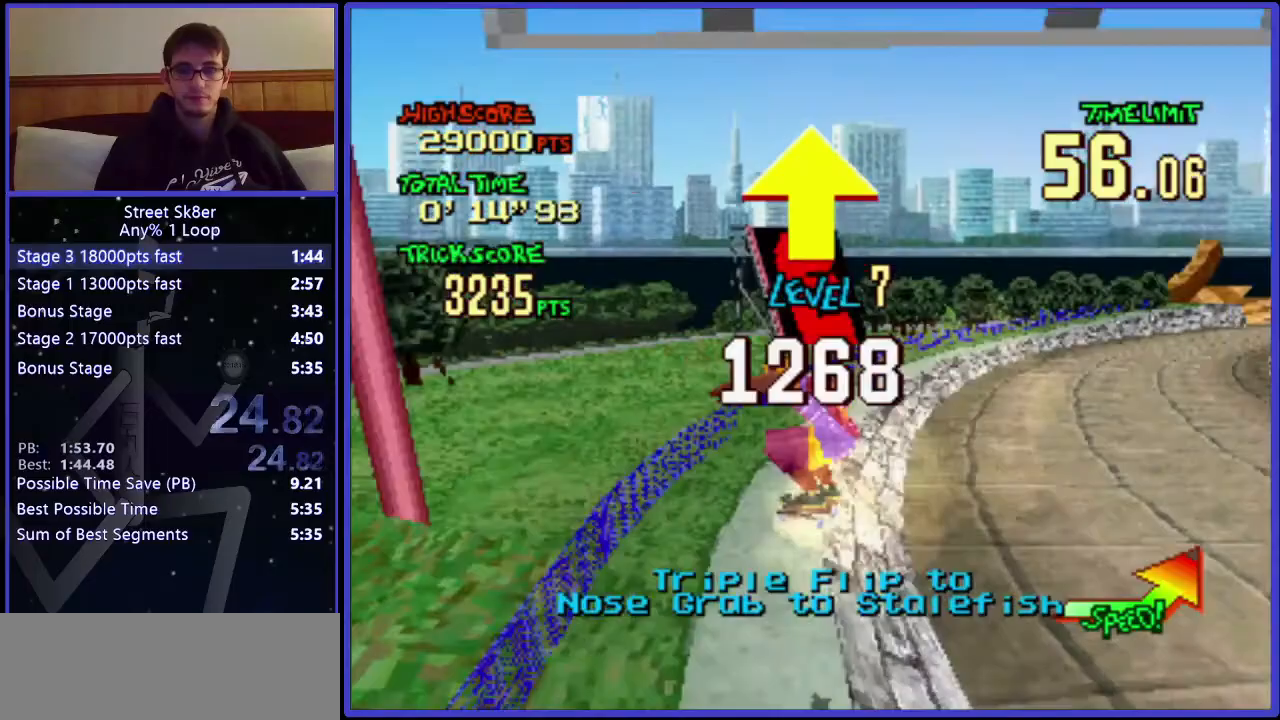
{"keys": ["right", "w"], "events": [[367, "right", "down"]]}
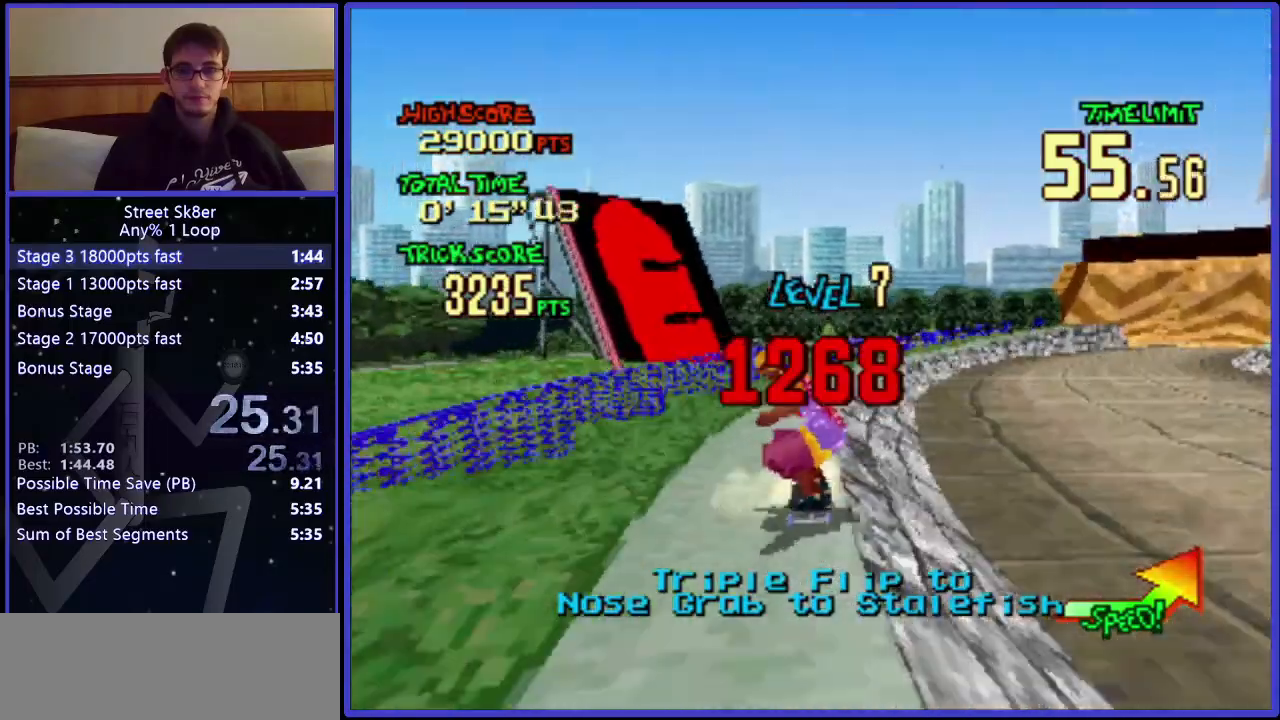
{"keys": ["right", "w"], "events": [[50, "right", "up"], [501, "right", "down"]]}
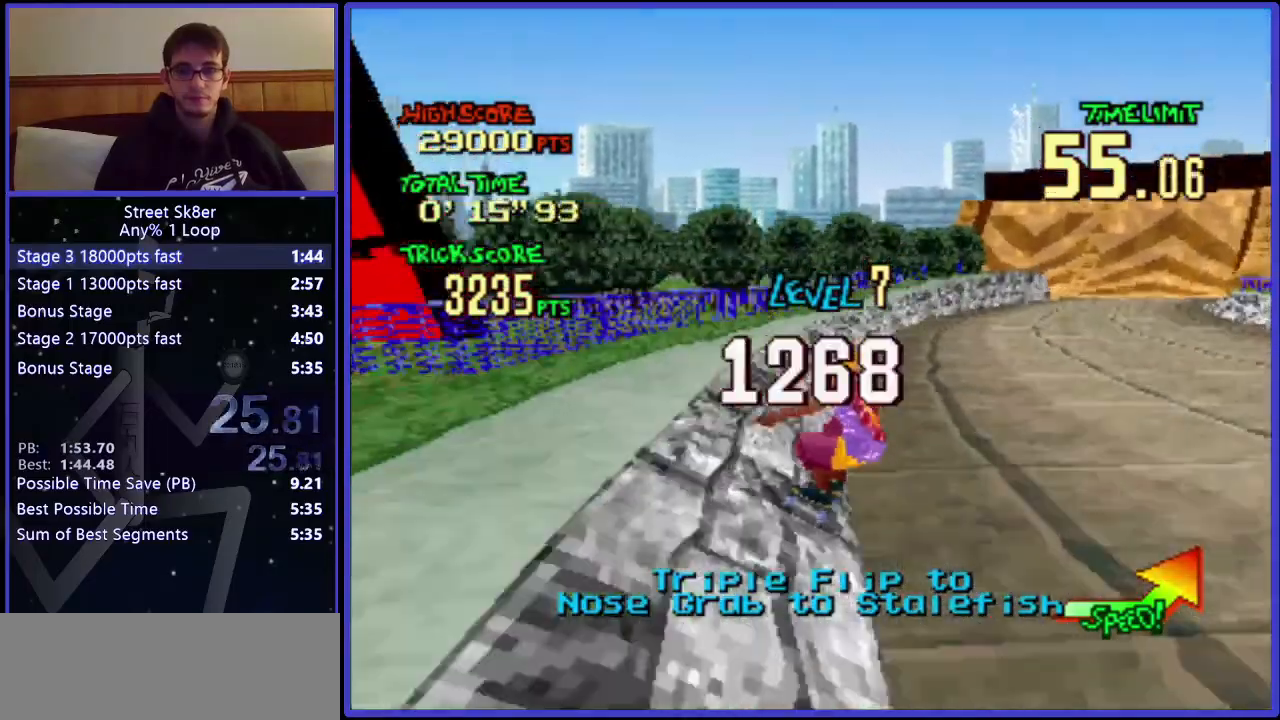
{"keys": ["w"], "events": [[150, "right", "up"]]}
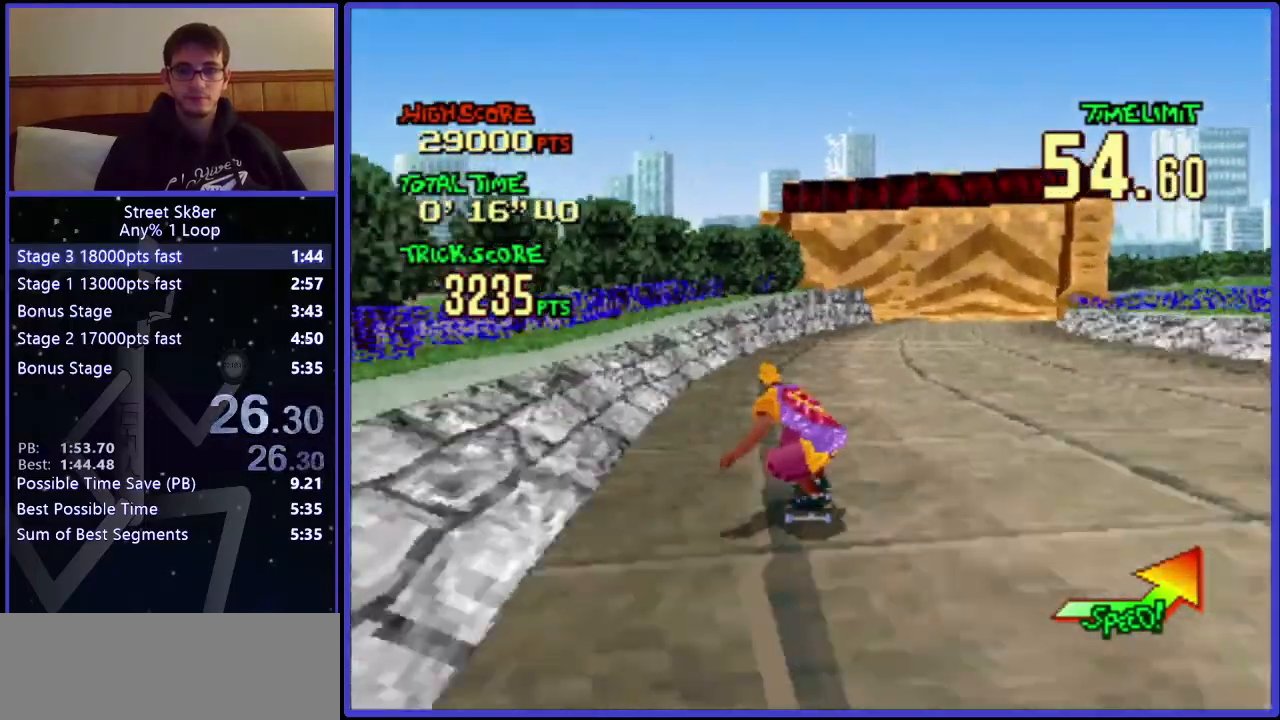
{"keys": ["w"], "events": [[117, "right", "down"], [267, "right", "up"]]}